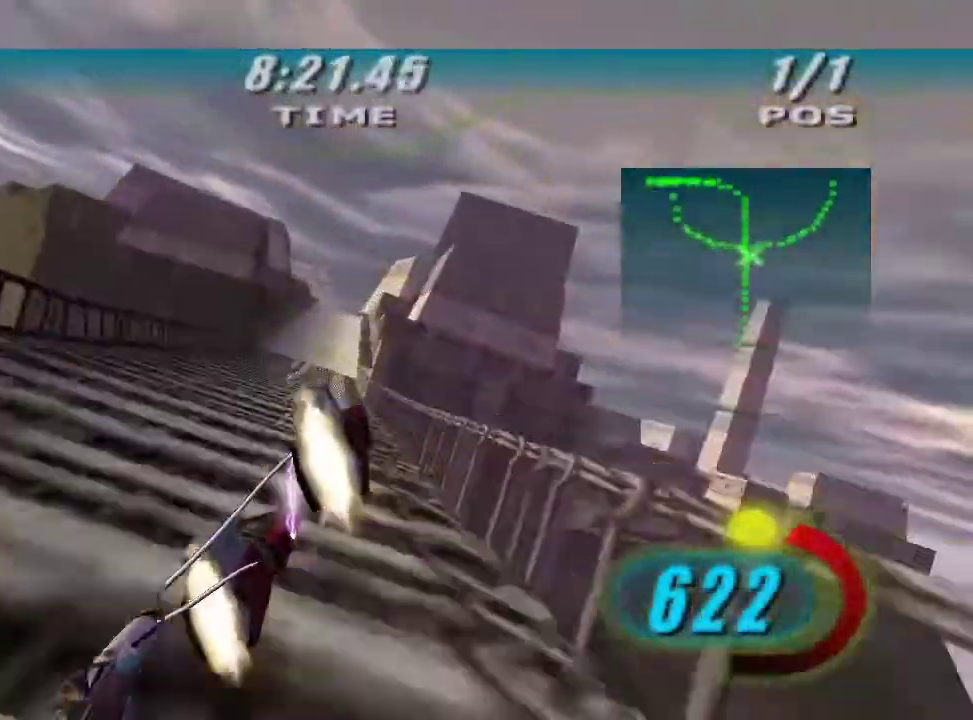
Gameplay with a controller (Xbox layout); each line is a JSON object with the inputs held at the frame after it. "events" lists button and stick changes between this image and that frame as [ms after this image, input, new state], when the widget could be followed in between.
{"buttons": ["X", "R2"], "left_stick": "up", "right_stick": "center", "events": [[66, "right_stick", "center"]]}
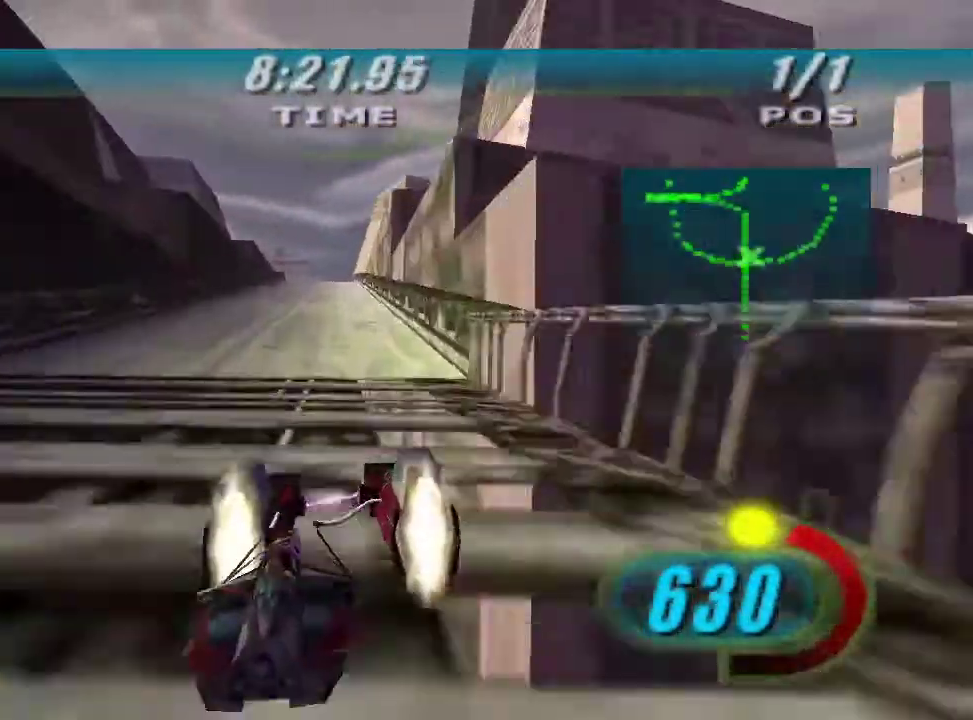
{"buttons": ["X", "L2", "R2"], "left_stick": "up", "right_stick": "center", "events": [[466, "L2", "down"]]}
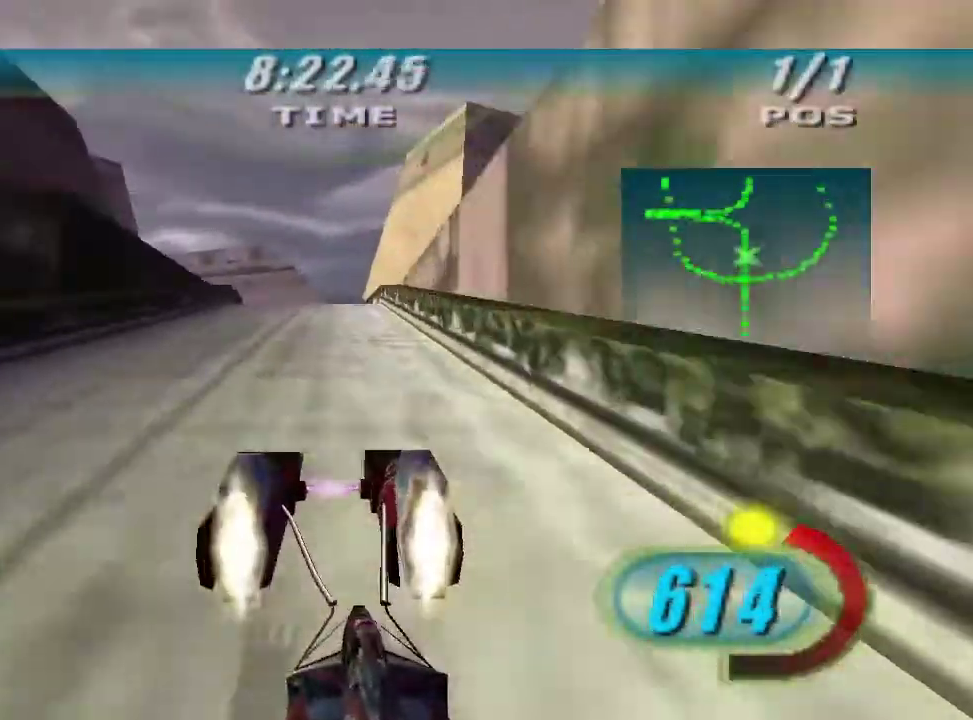
{"buttons": ["X", "L2", "R2"], "left_stick": "up-left", "right_stick": "center", "events": [[66, "left_stick", "up-left"]]}
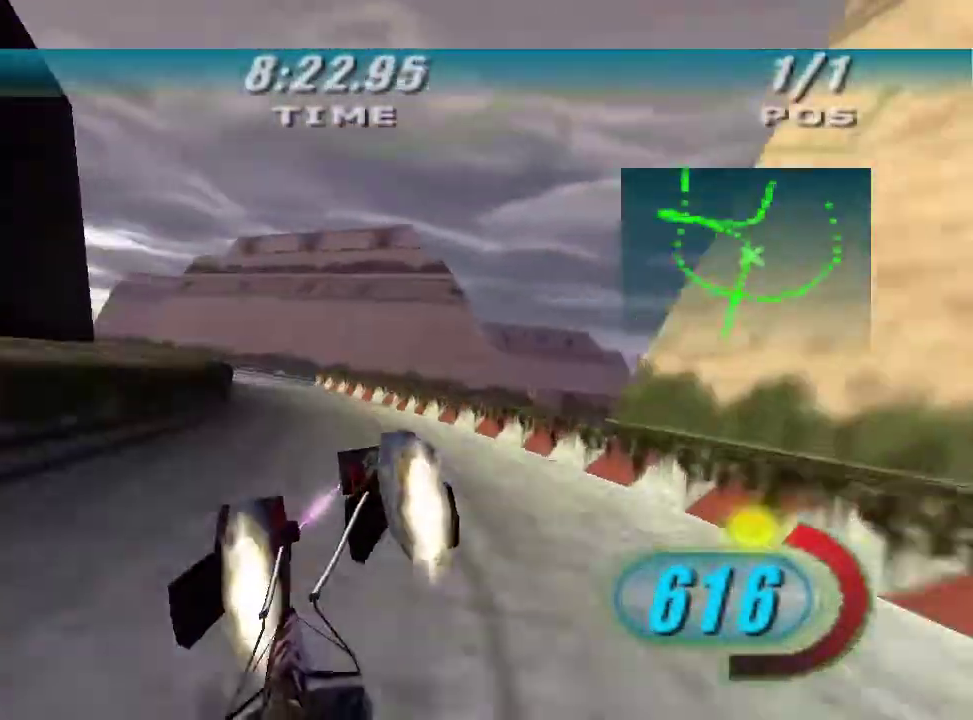
{"buttons": ["X", "R2"], "left_stick": "up-left", "right_stick": "center", "events": [[433, "L2", "up"]]}
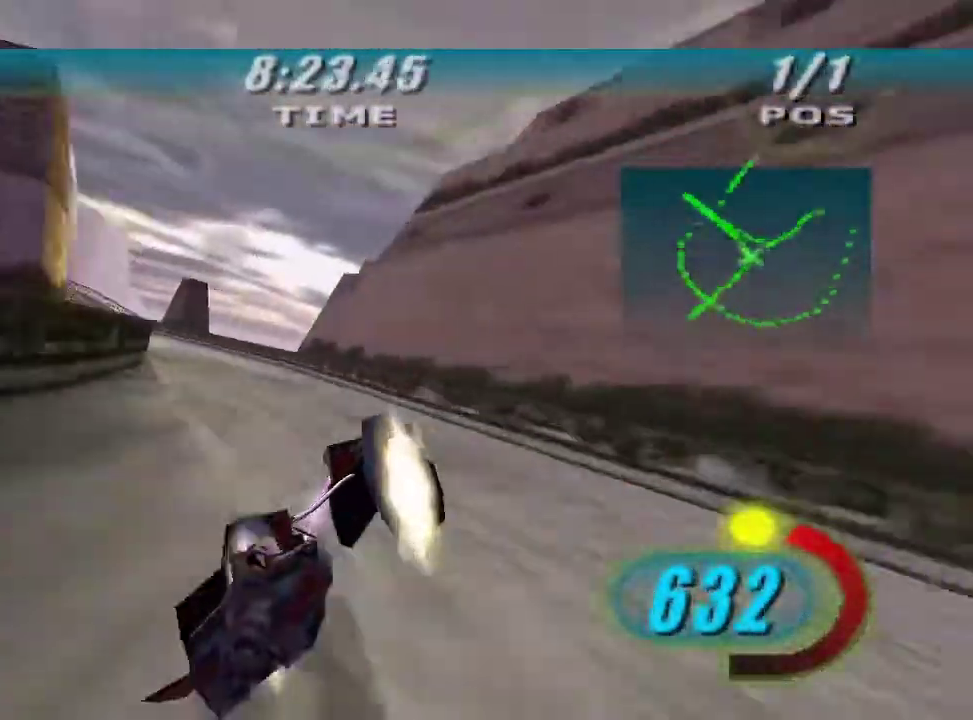
{"buttons": ["X", "R2"], "left_stick": "up-left", "right_stick": "center", "events": []}
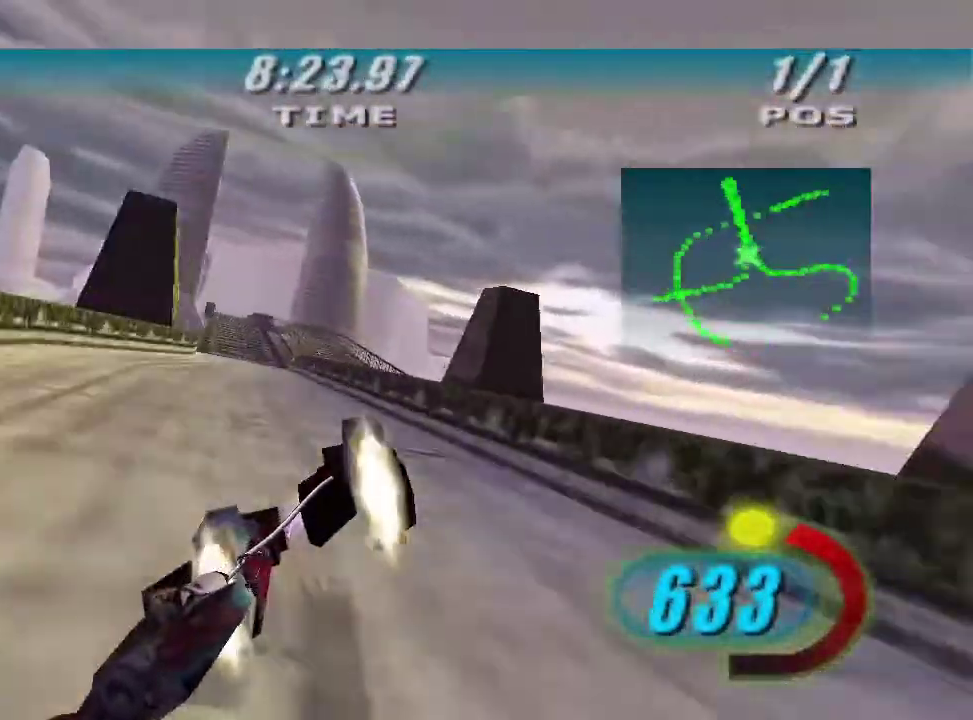
{"buttons": ["X", "R2"], "left_stick": "center", "right_stick": "center", "events": [[233, "left_stick", "up"], [466, "left_stick", "center"]]}
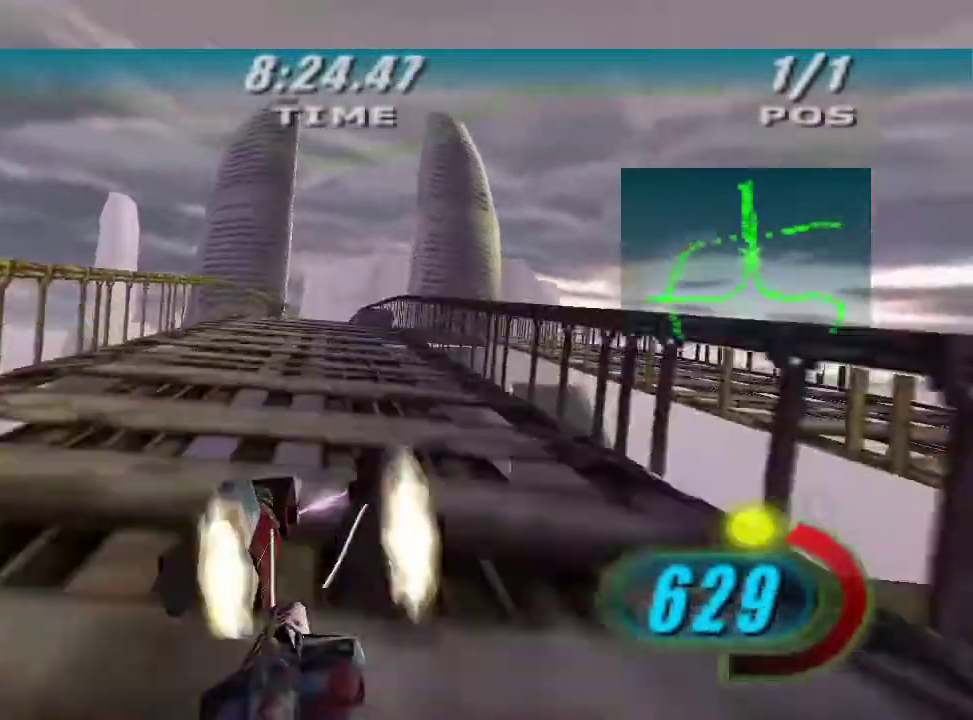
{"buttons": ["R2"], "left_stick": "up", "right_stick": "center", "events": [[100, "left_stick", "up"], [333, "B", "down"], [433, "B", "up"], [500, "X", "up"]]}
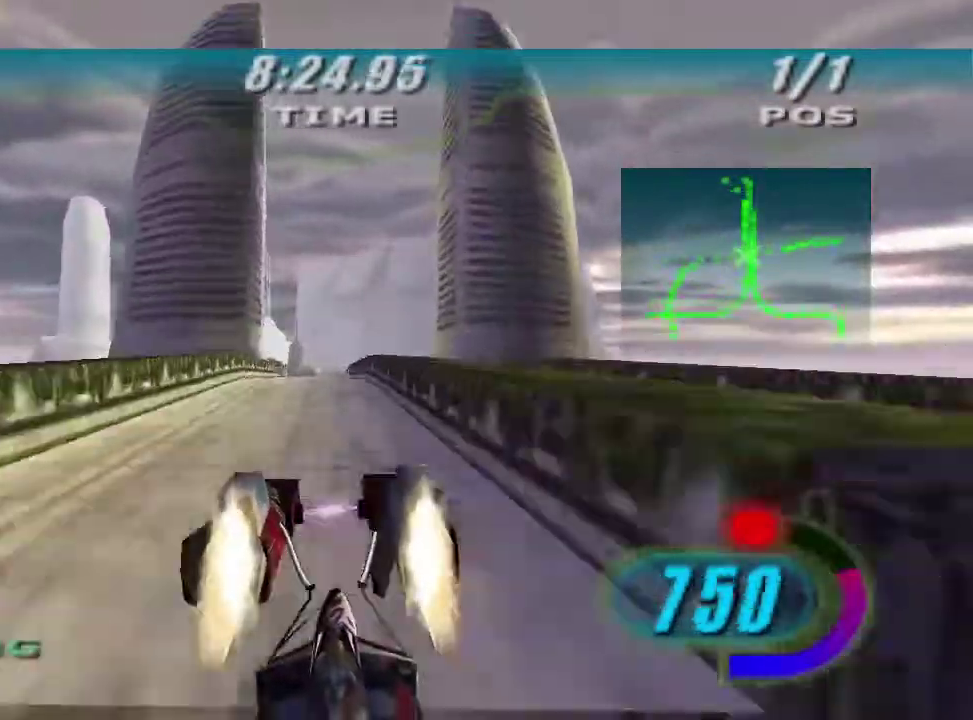
{"buttons": ["L2", "R2"], "left_stick": "up", "right_stick": "down-left", "events": [[233, "right_stick", "down-left"], [366, "L2", "down"]]}
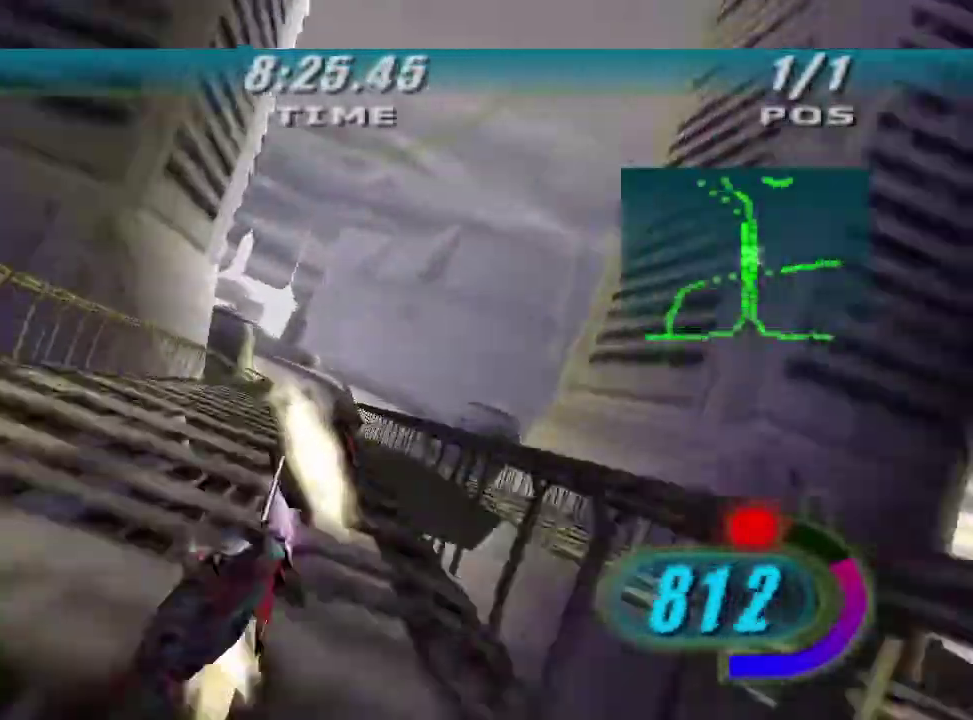
{"buttons": ["L2", "R2"], "left_stick": "up-left", "right_stick": "down-left", "events": [[66, "left_stick", "up-left"]]}
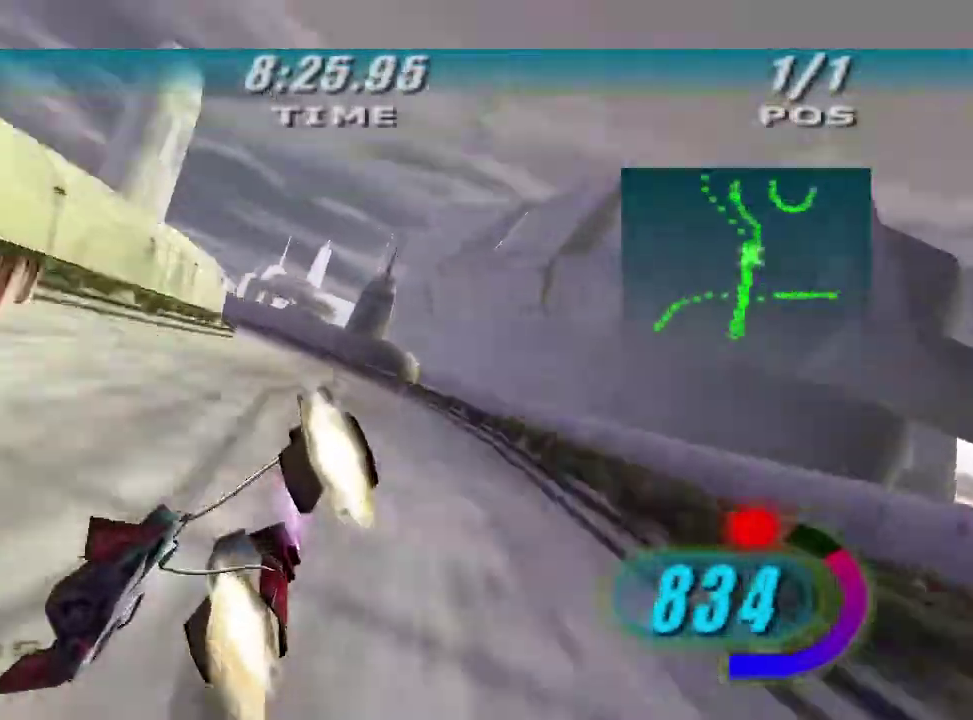
{"buttons": ["R2"], "left_stick": "up-left", "right_stick": "down-left", "events": [[66, "L2", "up"]]}
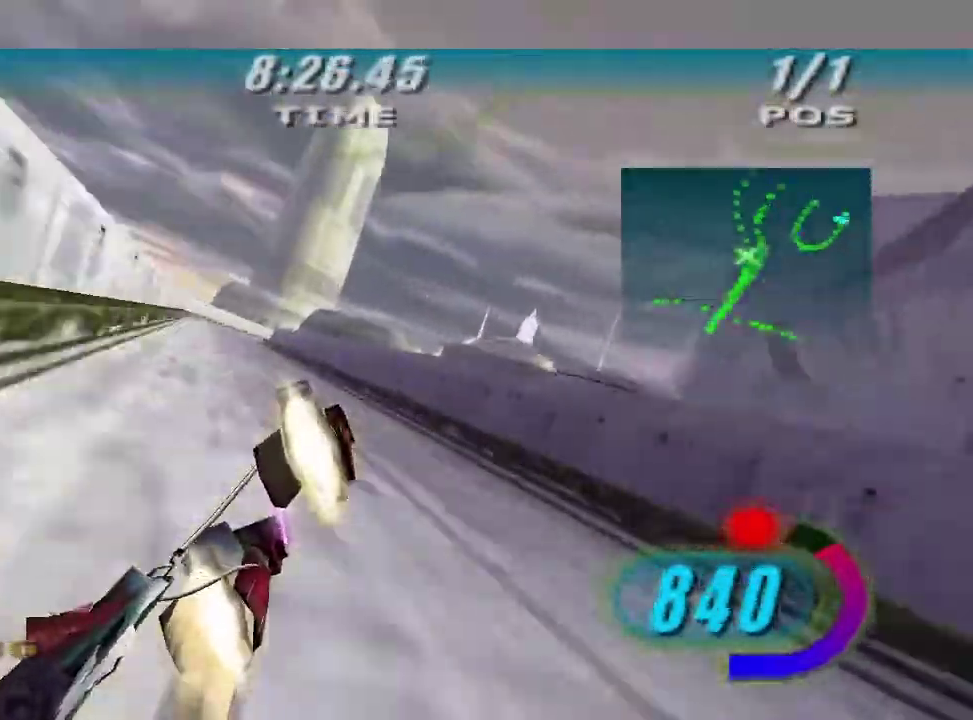
{"buttons": ["L2", "R2"], "left_stick": "up-right", "right_stick": "down-left", "events": [[400, "left_stick", "up"], [466, "L2", "down"], [500, "left_stick", "up-right"]]}
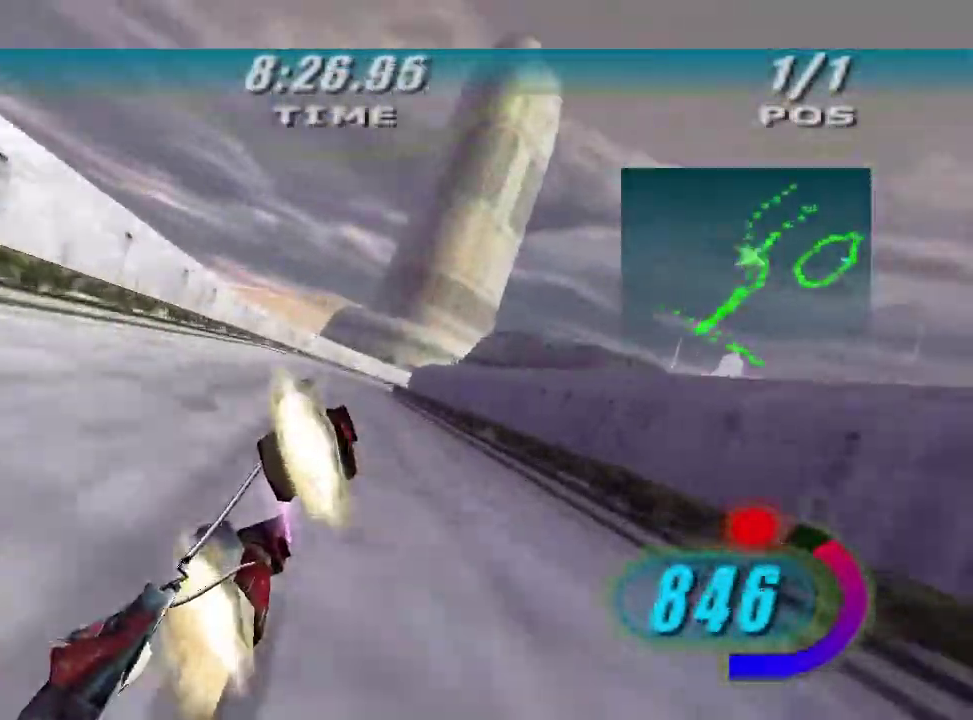
{"buttons": ["L2", "R2"], "left_stick": "right", "right_stick": "down-left", "events": [[100, "left_stick", "right"]]}
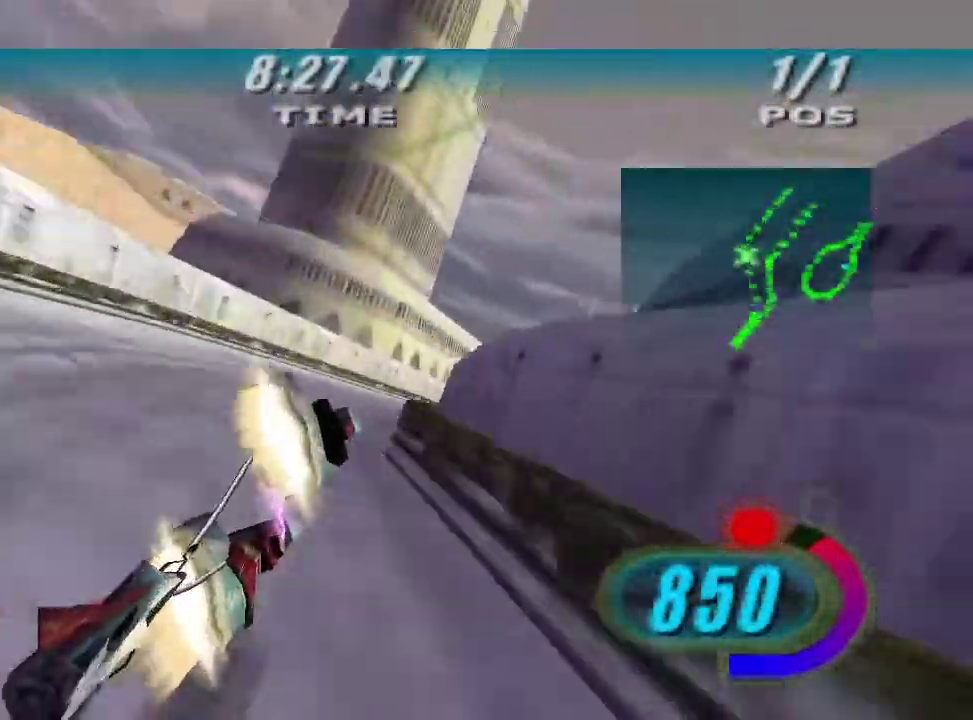
{"buttons": ["R2"], "left_stick": "right", "right_stick": "down-left", "events": [[100, "L2", "up"]]}
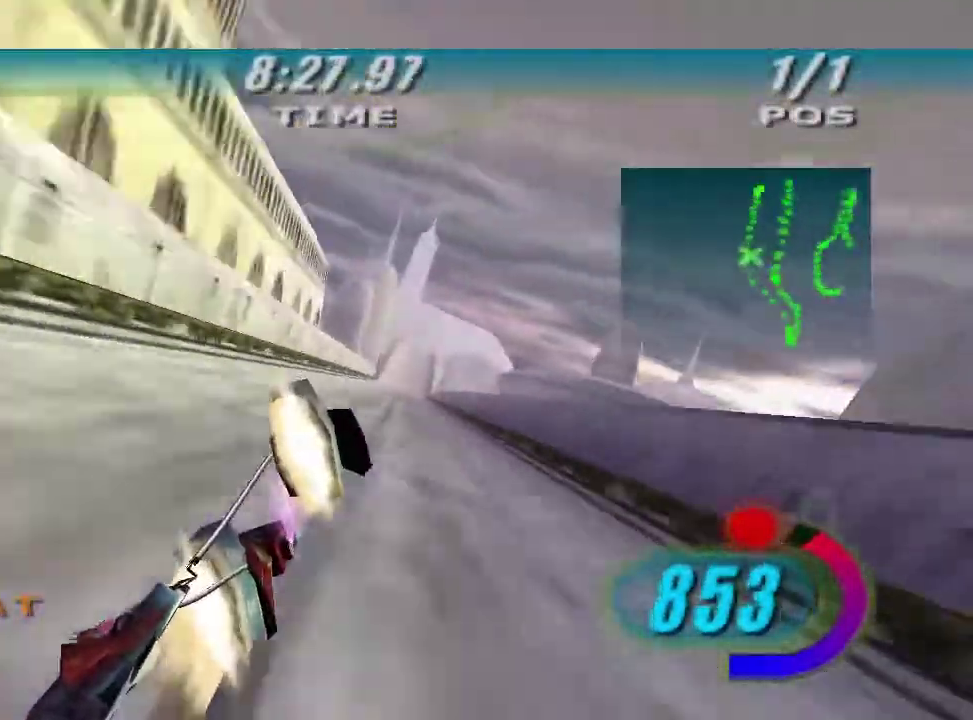
{"buttons": ["R2"], "left_stick": "center", "right_stick": "down-left", "events": [[166, "left_stick", "up-right"], [300, "left_stick", "up"], [466, "left_stick", "center"]]}
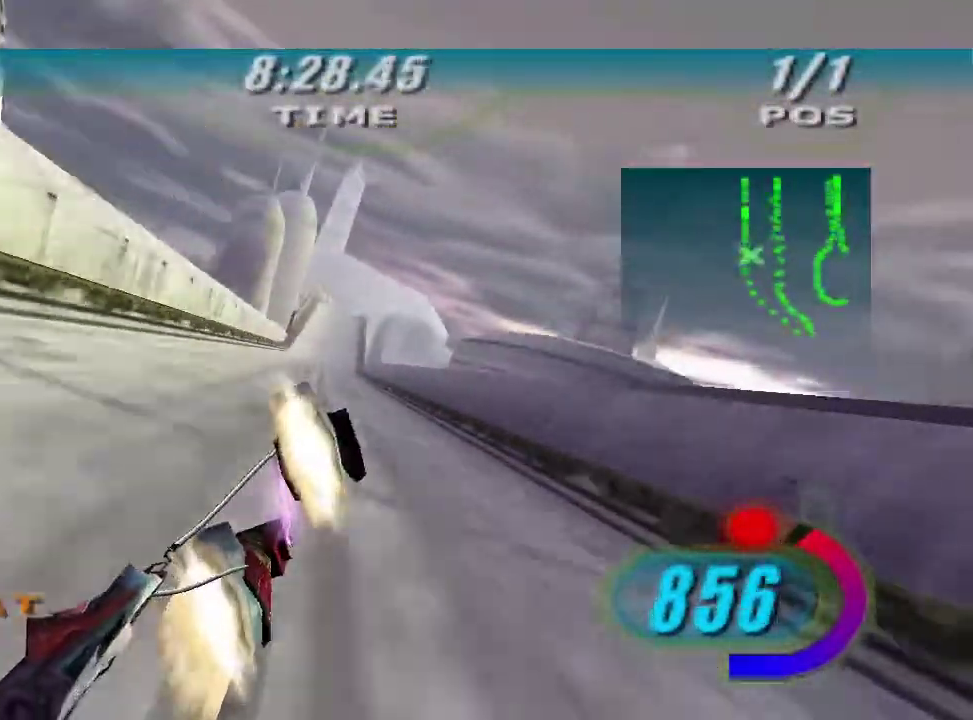
{"buttons": ["R2"], "left_stick": "up", "right_stick": "down-left", "events": [[100, "left_stick", "up"]]}
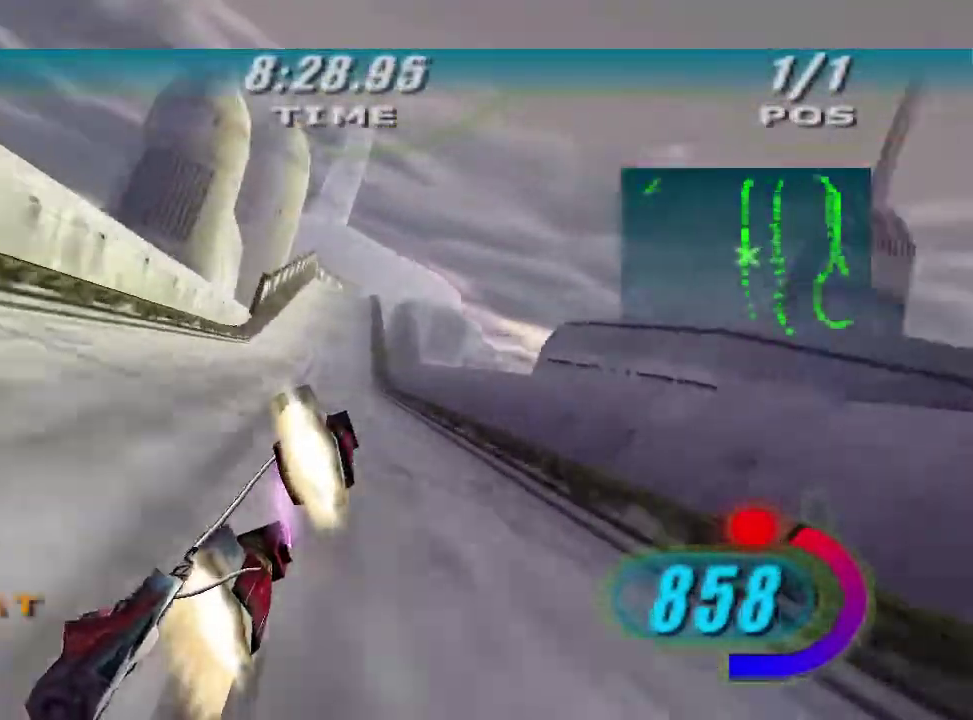
{"buttons": ["X", "R2"], "left_stick": "up", "right_stick": "down-left", "events": [[266, "R2", "up"], [366, "R2", "down"], [400, "X", "down"]]}
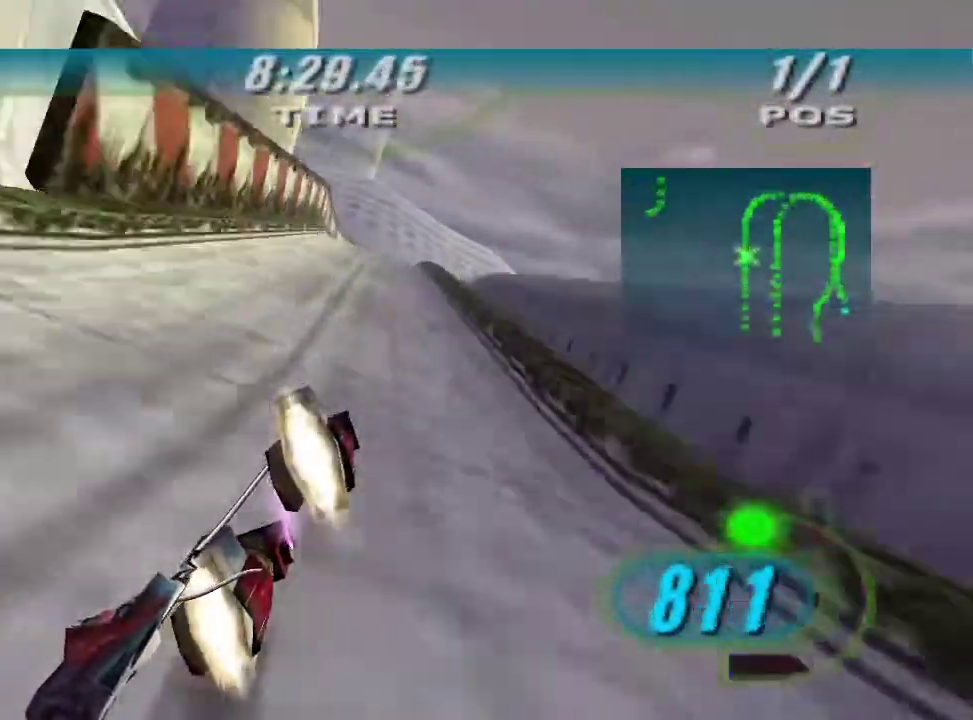
{"buttons": ["X", "R2"], "left_stick": "up", "right_stick": "down-left", "events": []}
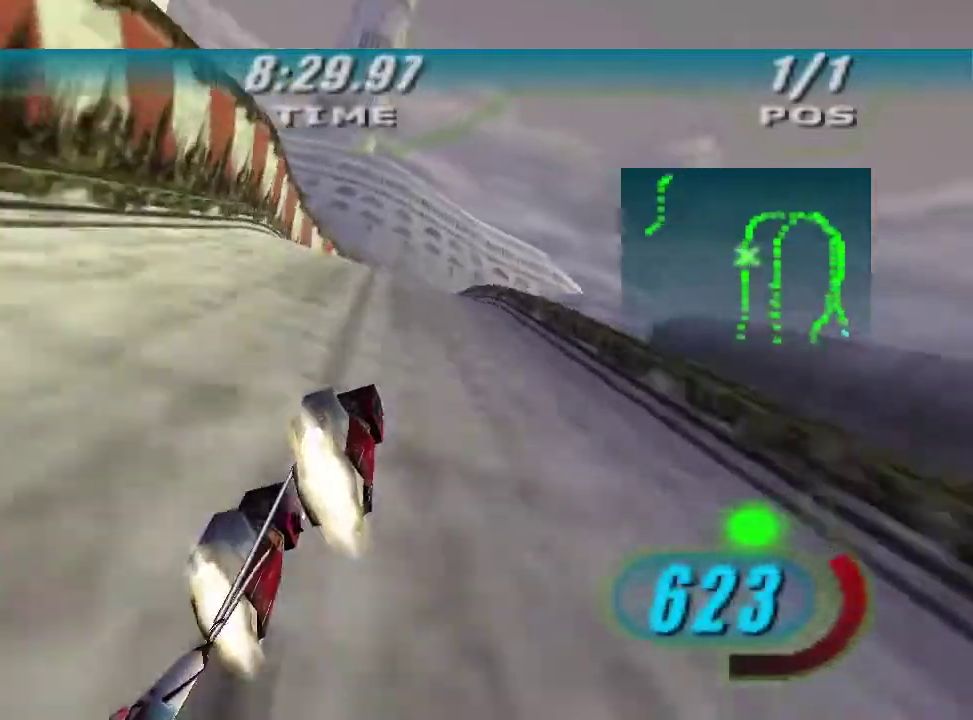
{"buttons": ["L2", "R2"], "left_stick": "up-right", "right_stick": "center", "events": [[66, "L2", "down"], [100, "right_stick", "center"], [166, "left_stick", "up-right"], [200, "X", "up"]]}
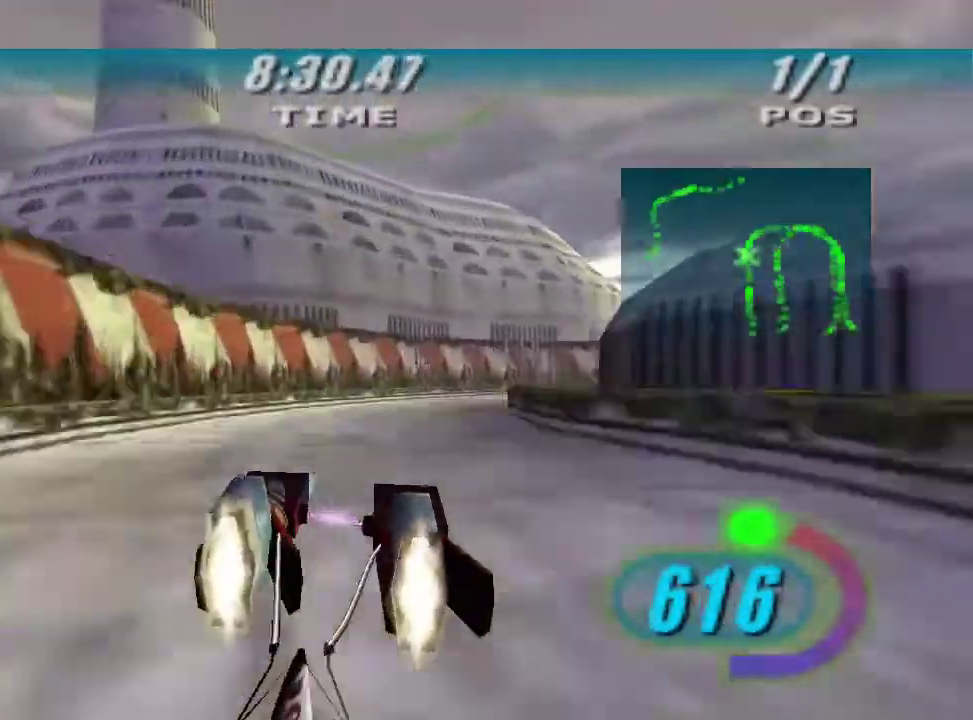
{"buttons": ["L2", "R2"], "left_stick": "up-right", "right_stick": "center", "events": []}
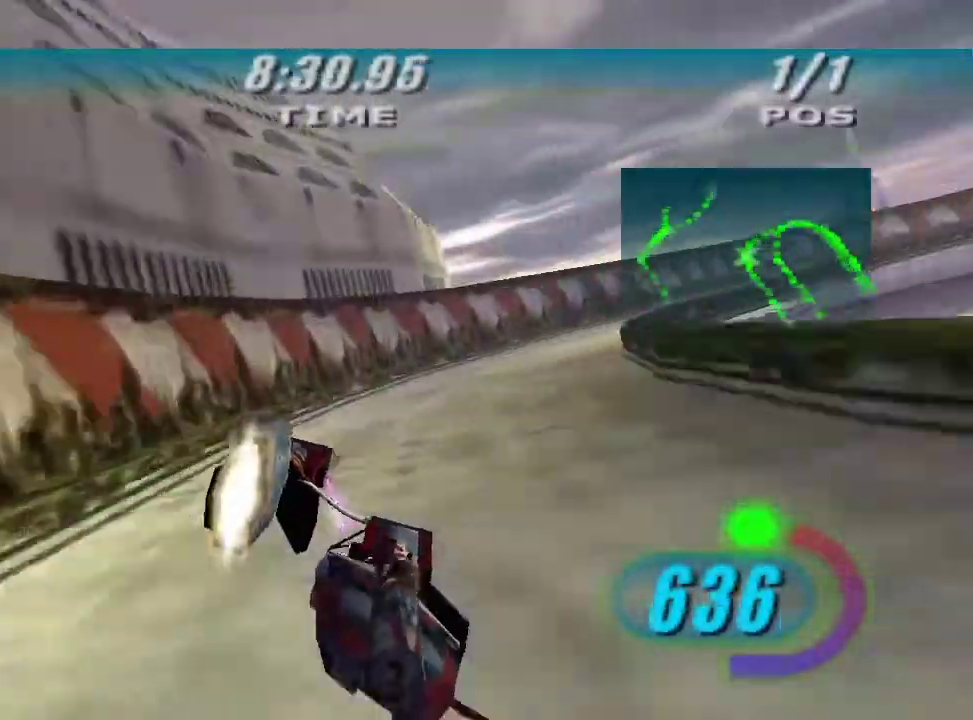
{"buttons": ["R2"], "left_stick": "up-right", "right_stick": "center", "events": [[66, "L2", "up"]]}
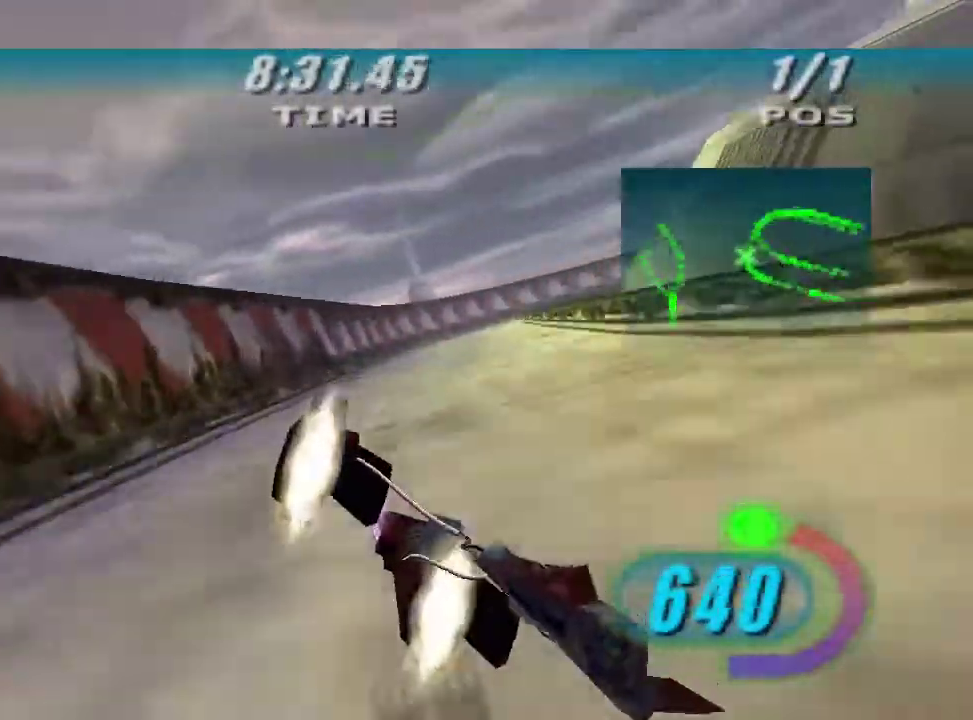
{"buttons": ["X", "L2", "R2"], "left_stick": "up-right", "right_stick": "center", "events": [[133, "X", "down"], [166, "L2", "down"]]}
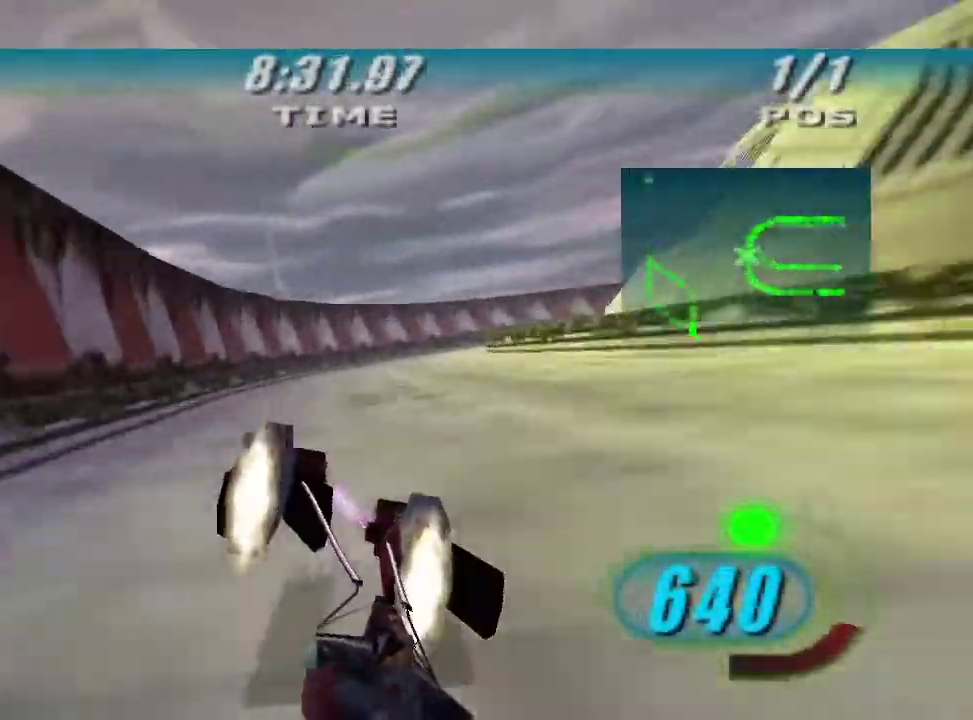
{"buttons": ["X", "L2", "R2"], "left_stick": "up-right", "right_stick": "center", "events": []}
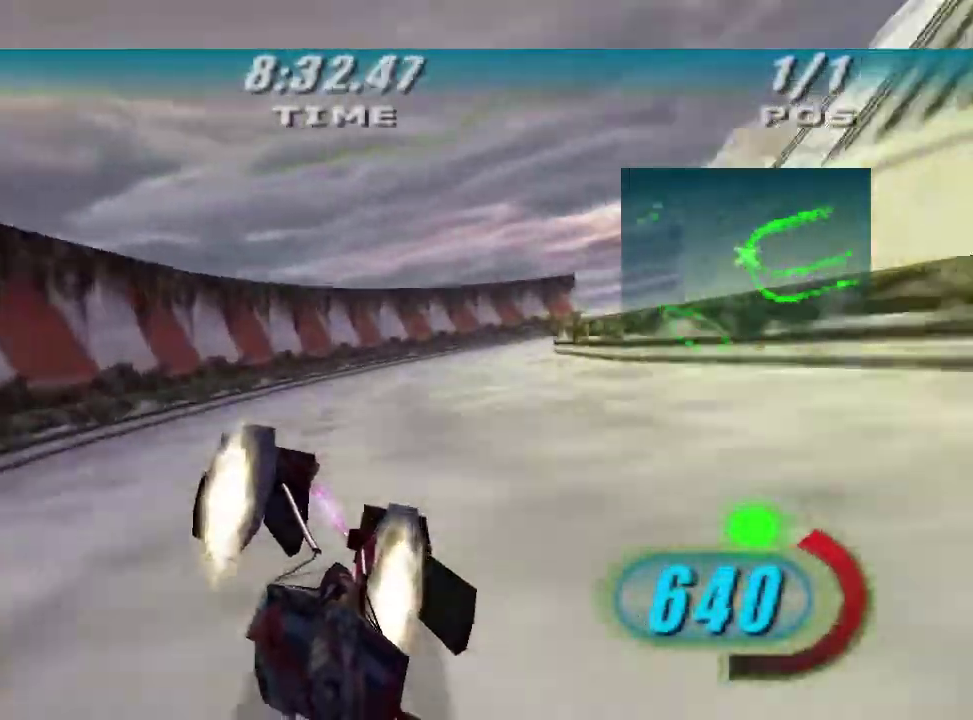
{"buttons": ["X", "R2"], "left_stick": "right", "right_stick": "center", "events": [[66, "L2", "up"], [66, "left_stick", "right"]]}
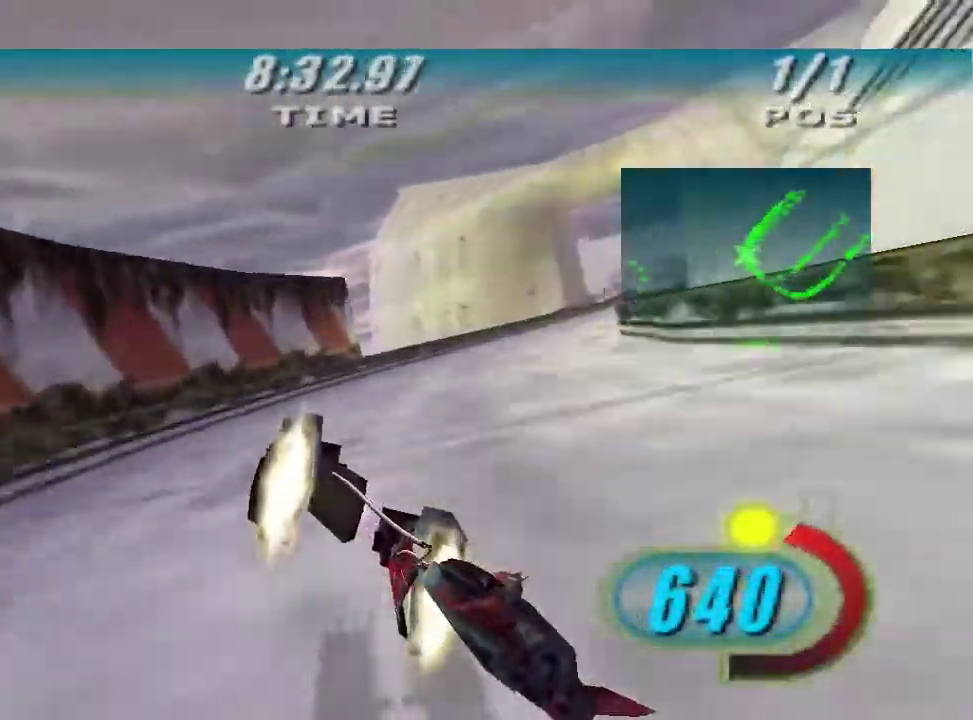
{"buttons": ["X", "R2"], "left_stick": "right", "right_stick": "center", "events": []}
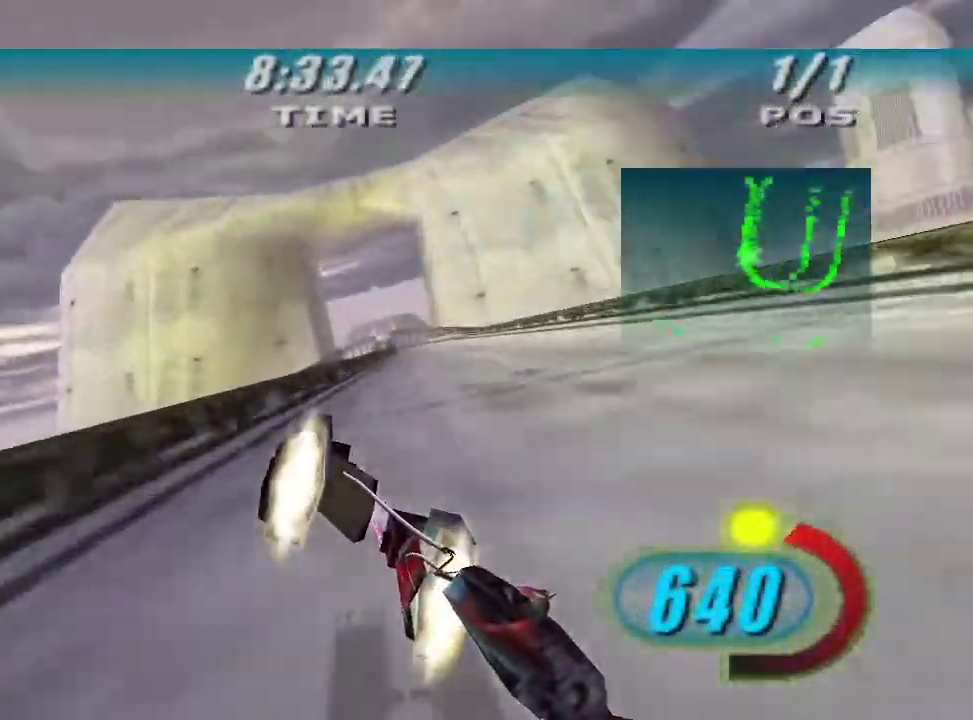
{"buttons": ["R2"], "left_stick": "up-left", "right_stick": "center", "events": [[200, "B", "down"], [266, "left_stick", "center"], [300, "B", "up"], [366, "X", "up"], [500, "left_stick", "up-left"]]}
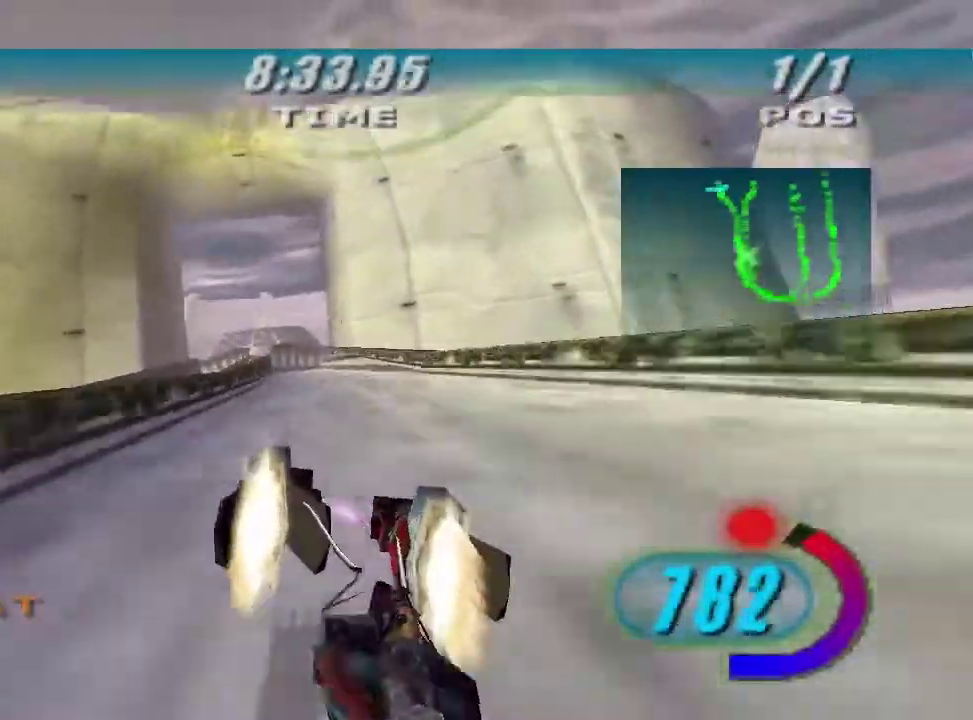
{"buttons": ["L2", "R2"], "left_stick": "up-right", "right_stick": "center", "events": [[366, "left_stick", "up"], [400, "L2", "down"], [500, "left_stick", "up-right"]]}
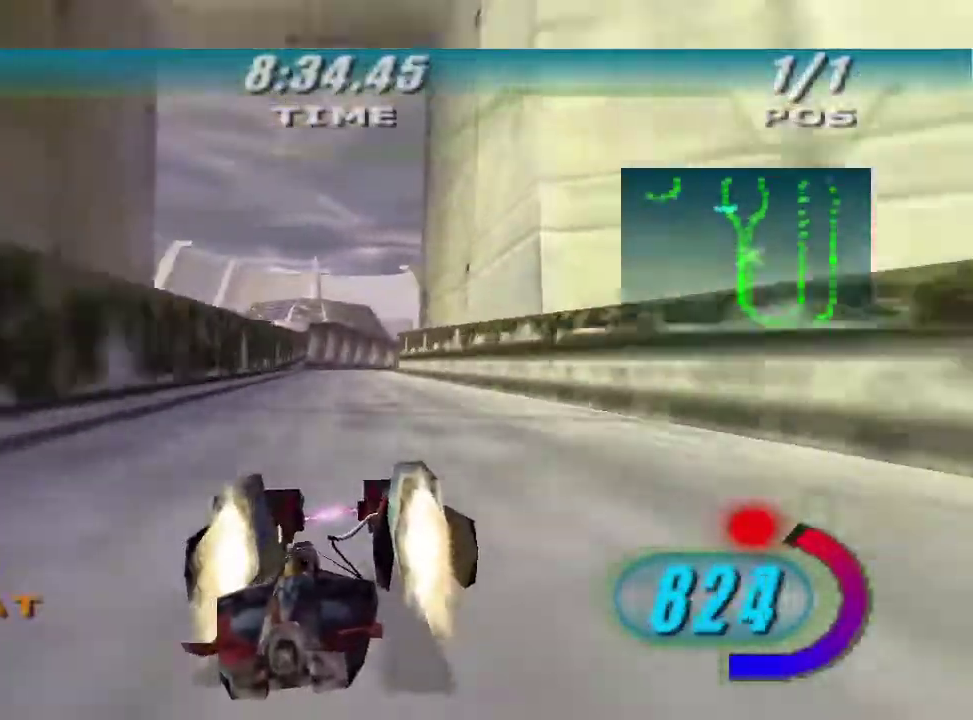
{"buttons": [], "left_stick": "right", "right_stick": "center", "events": [[400, "R2", "up"], [500, "L2", "up"], [500, "left_stick", "right"]]}